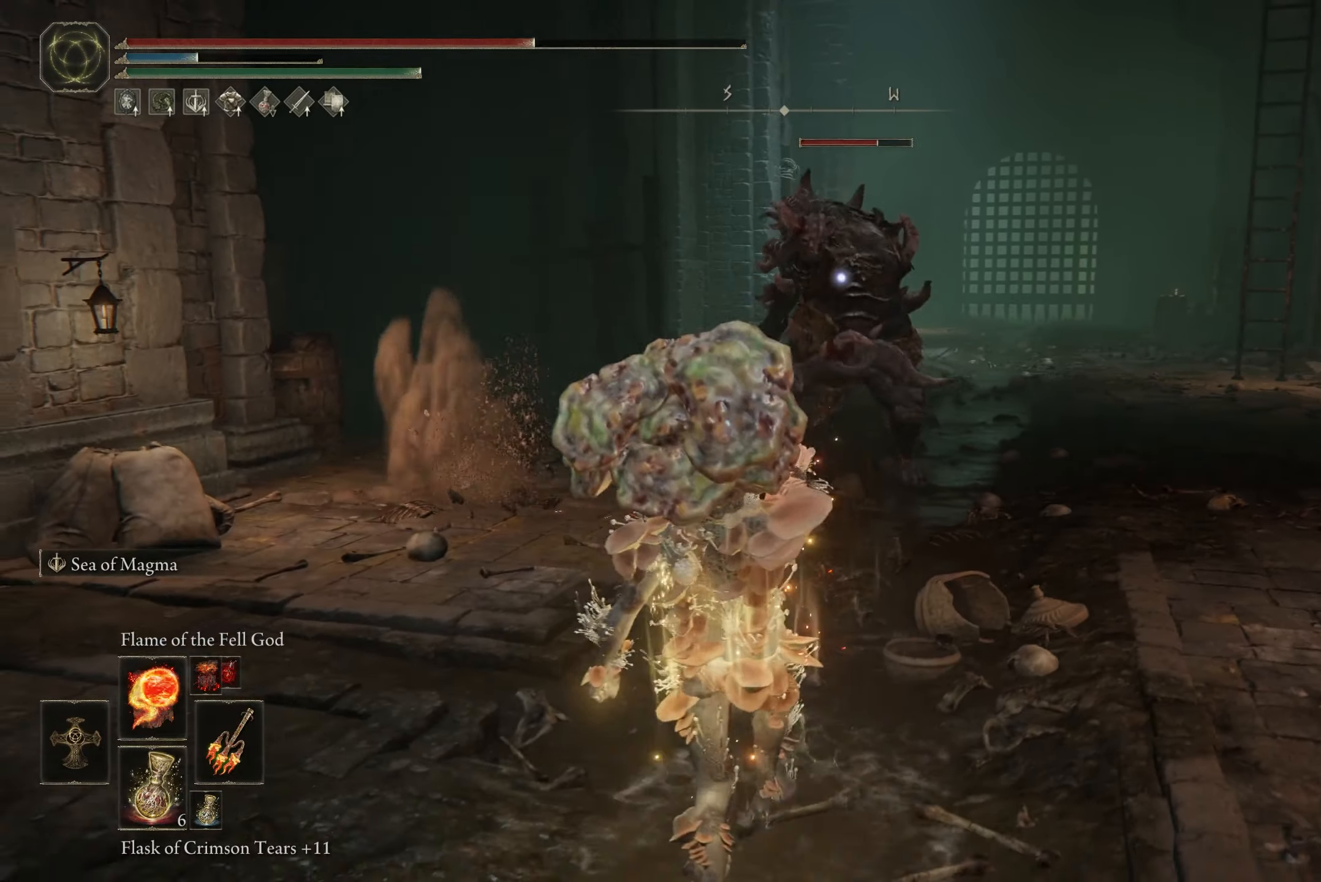
Gameplay with a controller (Xbox layout); each line is a JSON object with the inputs held at the frame after it. "events" lists button and stick changes between this image and that frame as [ms after this image, input, new state], when the widget could be followed in between.
{"buttons": [], "left_stick": "down-right", "right_stick": "center", "events": [[301, "left_stick", "down-right"]]}
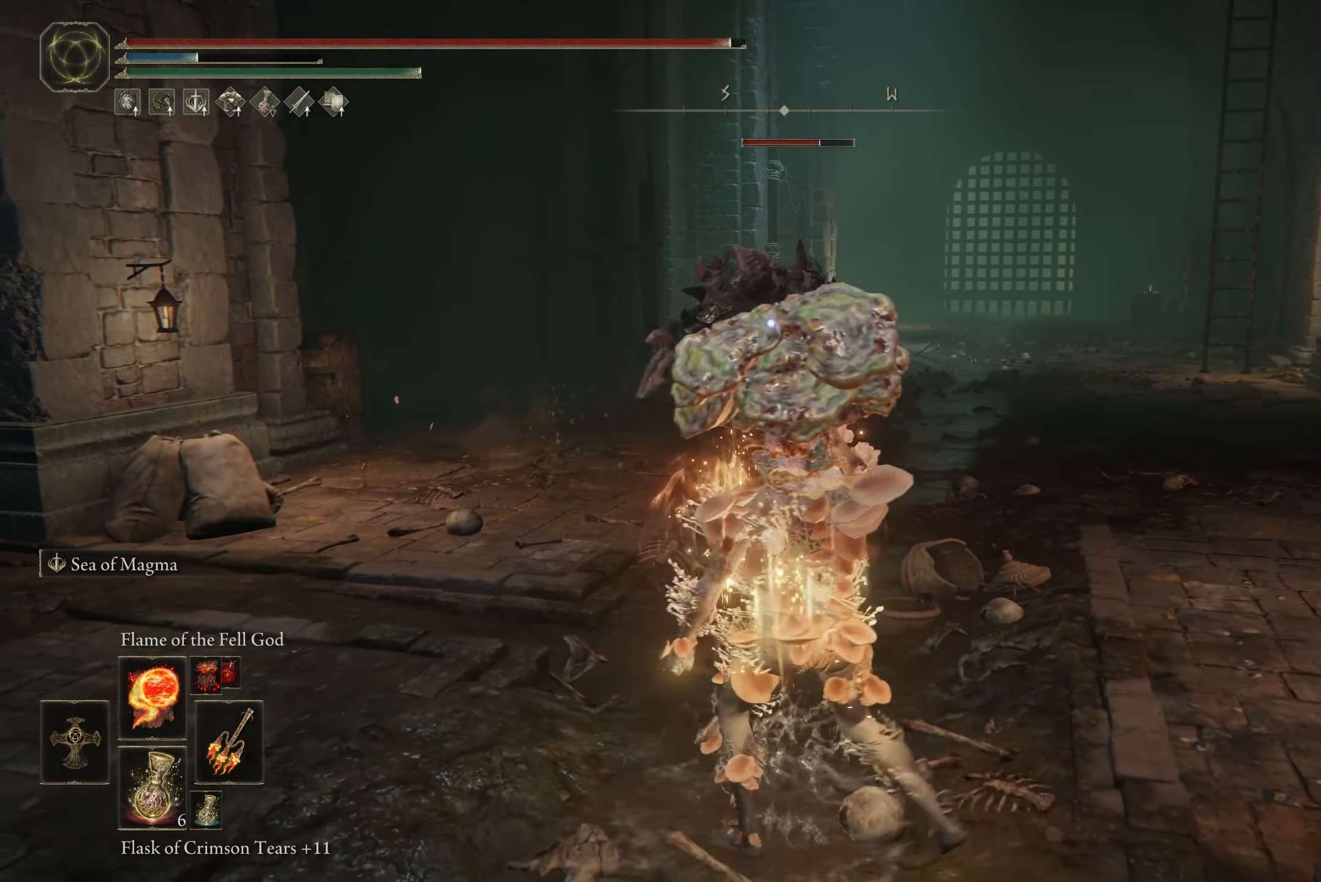
{"buttons": [], "left_stick": "right", "right_stick": "center", "events": [[233, "left_stick", "right"]]}
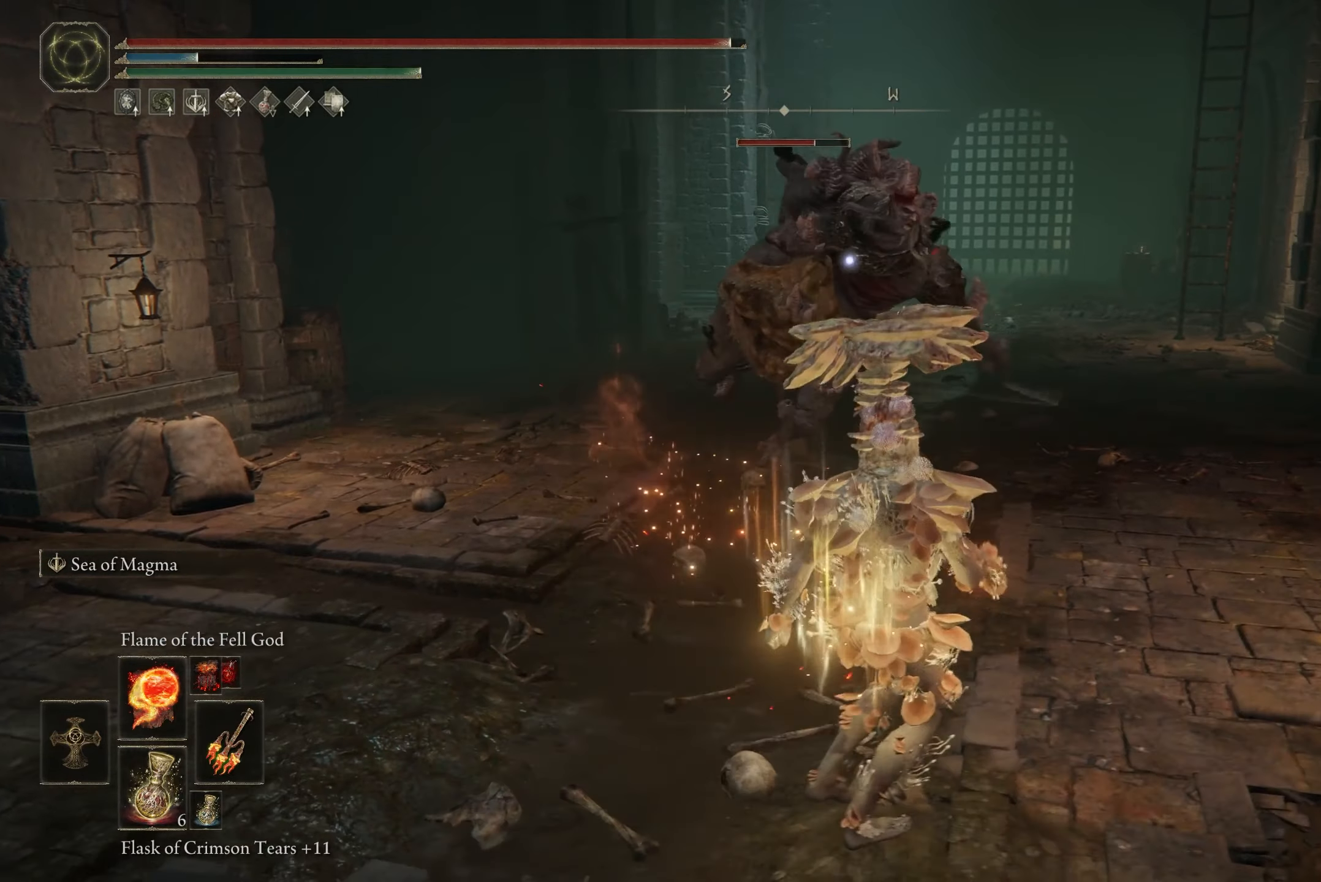
{"buttons": [], "left_stick": "up-right", "right_stick": "center", "events": [[201, "left_stick", "up-right"], [434, "B", "down"], [501, "B", "up"]]}
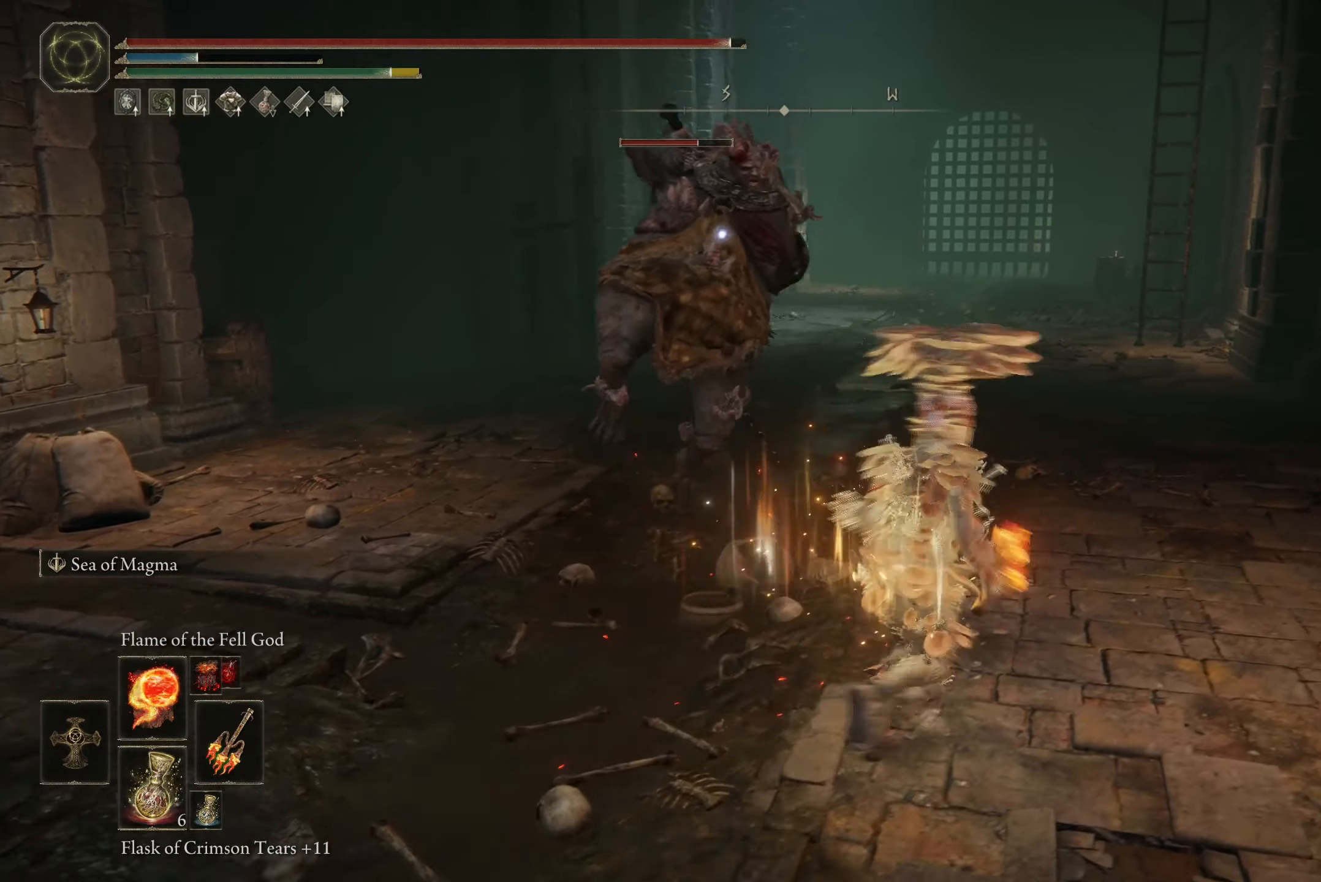
{"buttons": ["B"], "left_stick": "up-right", "right_stick": "center", "events": [[434, "B", "down"]]}
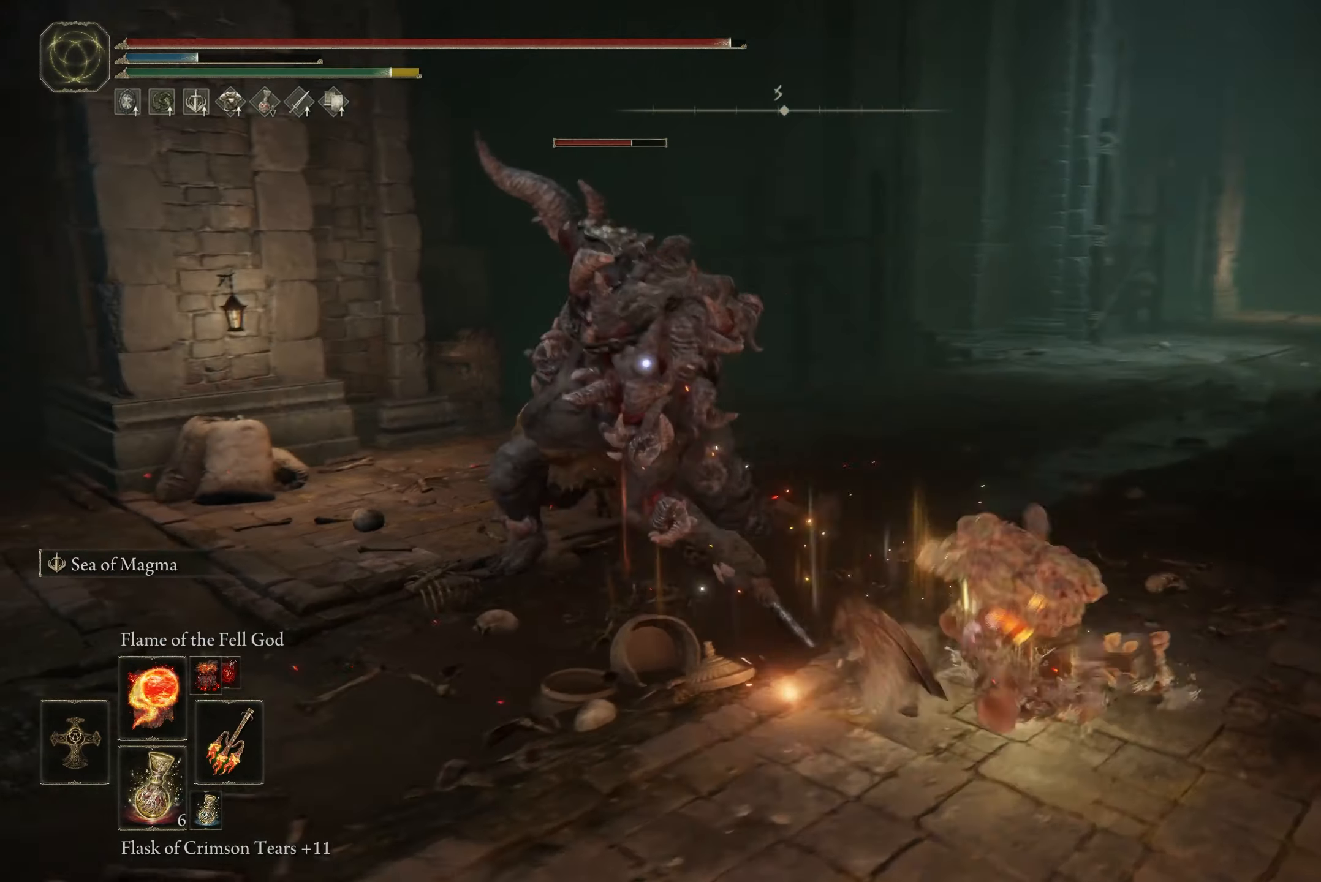
{"buttons": ["B"], "left_stick": "up-right", "right_stick": "center", "events": []}
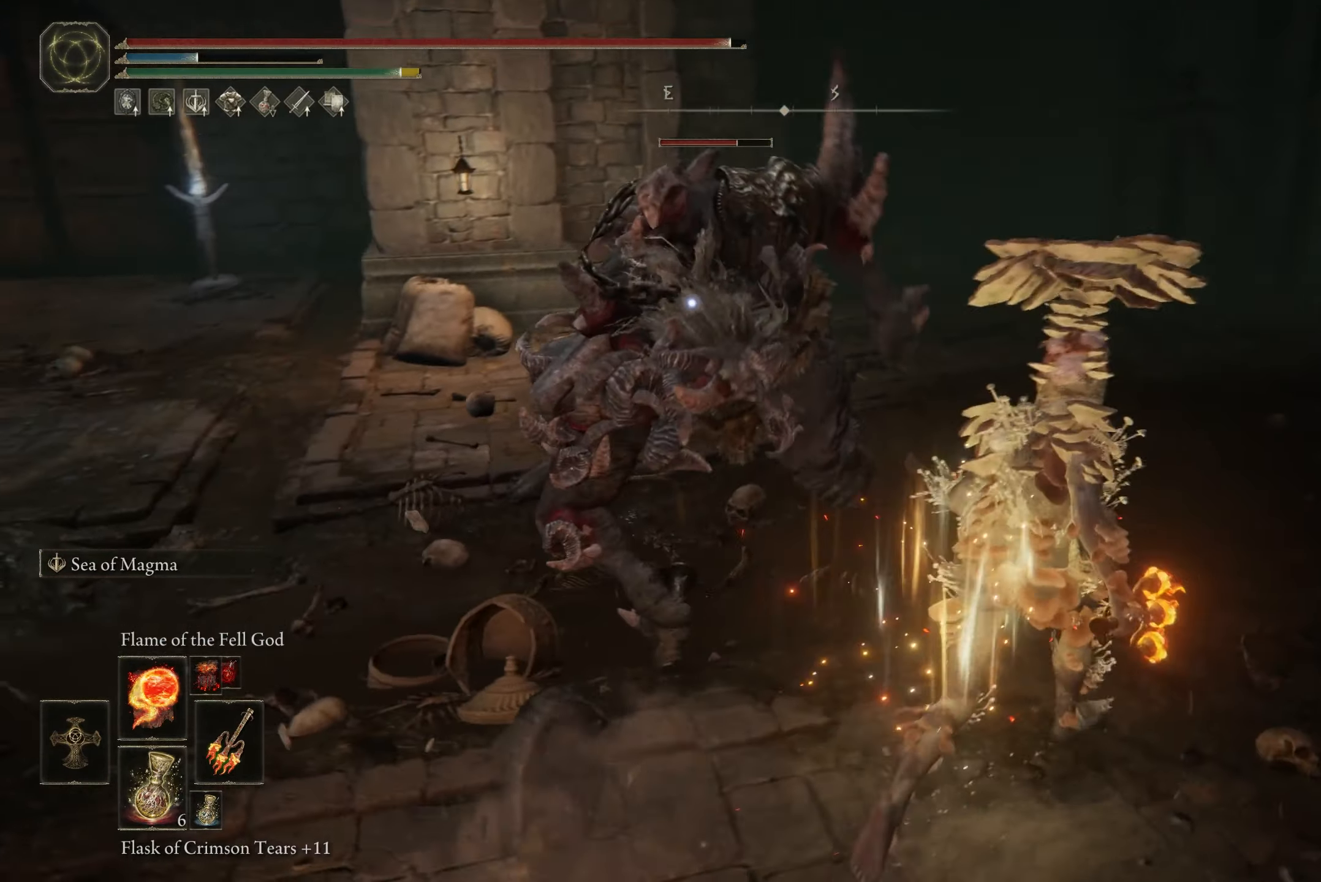
{"buttons": ["B"], "left_stick": "down-right", "right_stick": "center", "events": [[33, "left_stick", "right"], [200, "left_stick", "down-right"]]}
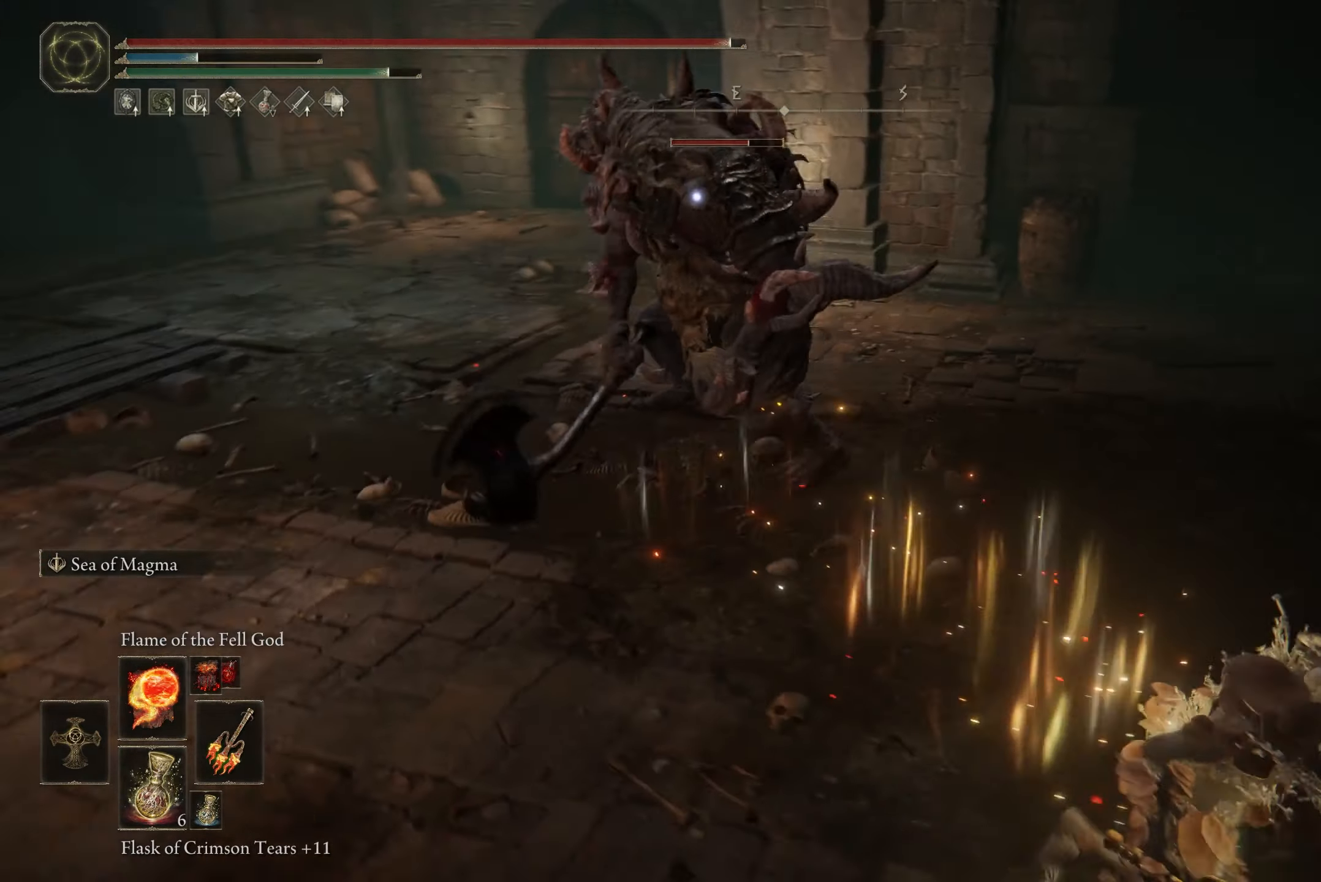
{"buttons": ["B"], "left_stick": "right", "right_stick": "center", "events": [[468, "left_stick", "right"]]}
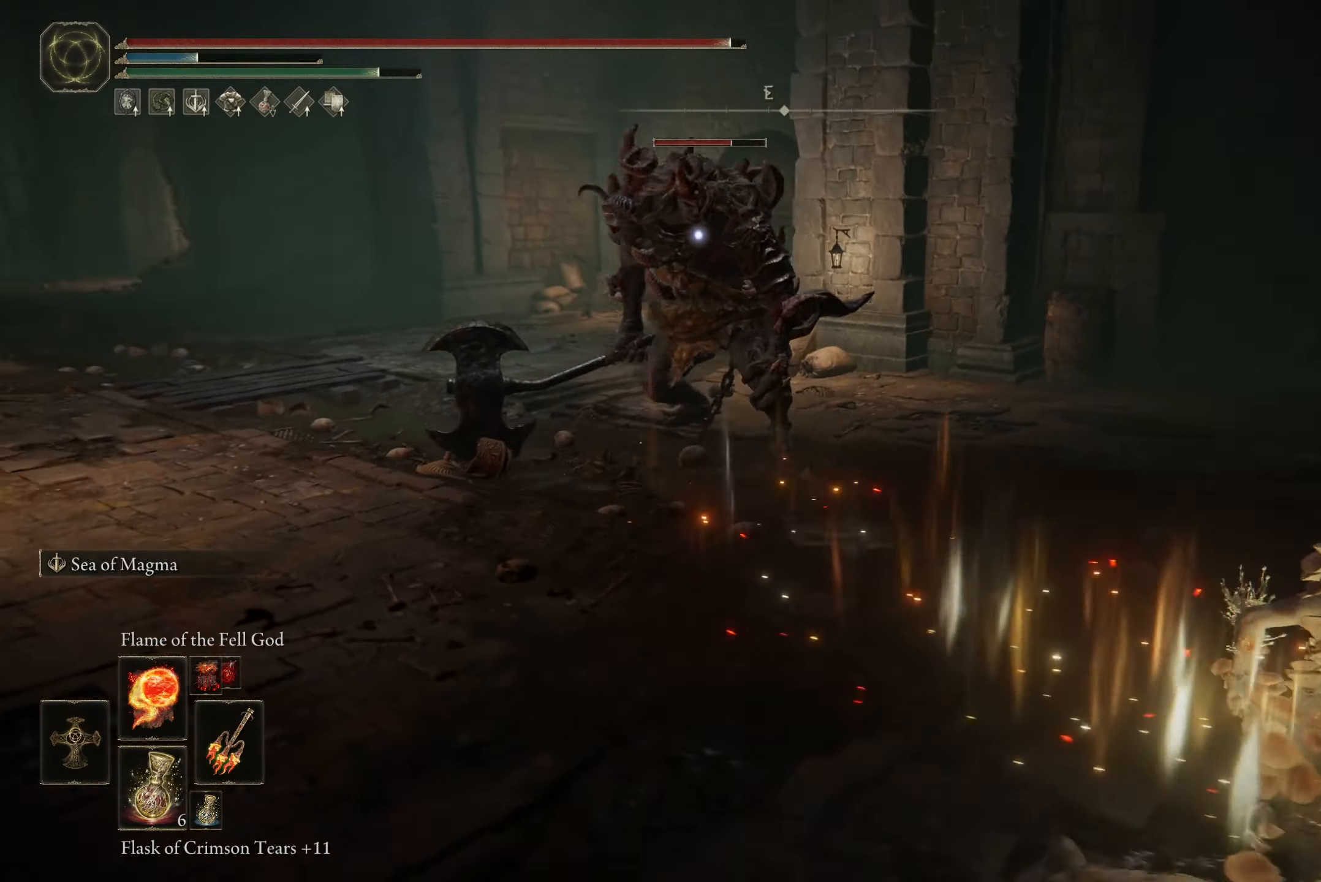
{"buttons": ["L2"], "left_stick": "up-right", "right_stick": "center", "events": [[167, "left_stick", "up-right"], [400, "B", "up"], [400, "L2", "down"]]}
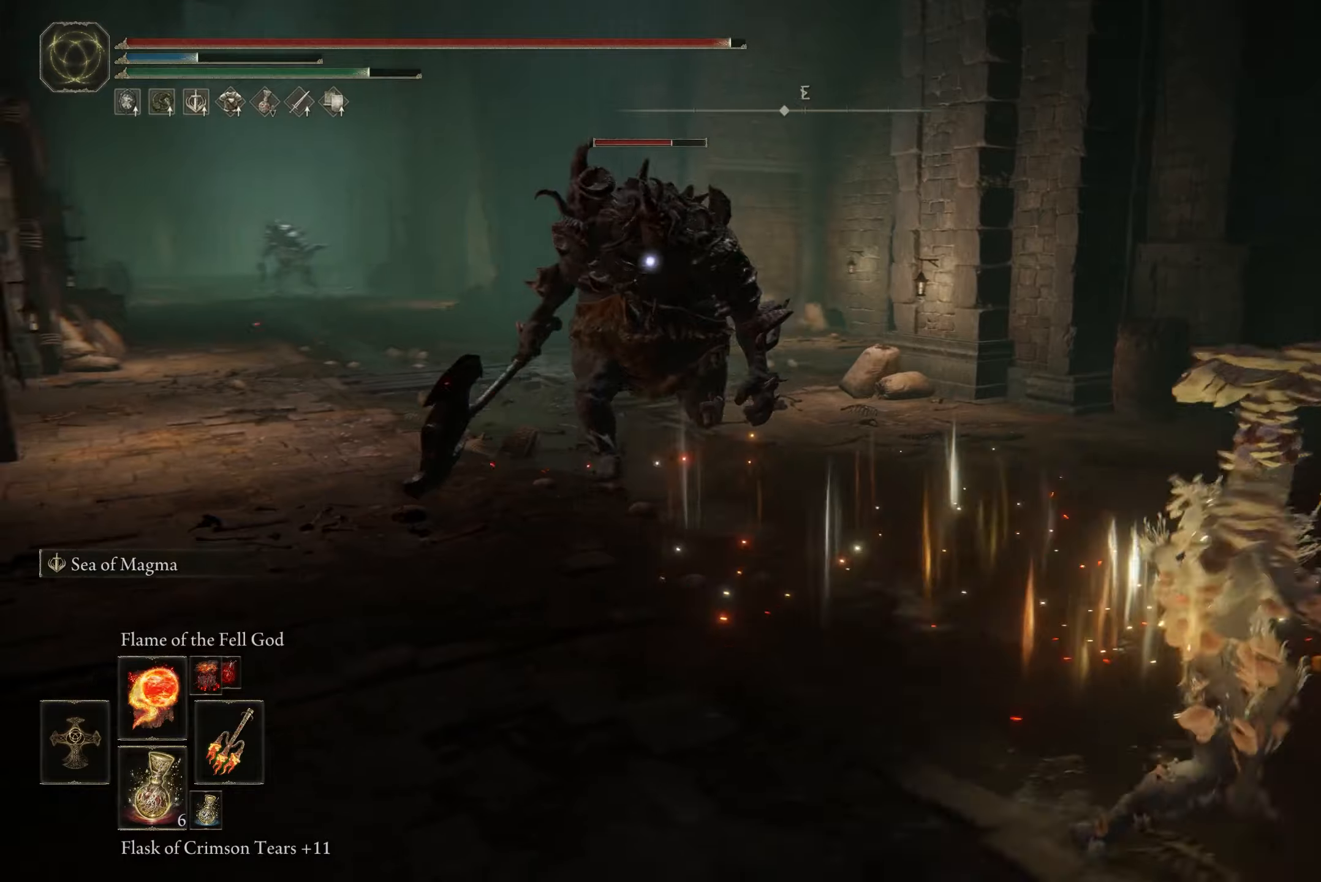
{"buttons": [], "left_stick": "up", "right_stick": "center", "events": [[100, "L2", "up"], [134, "left_stick", "up"]]}
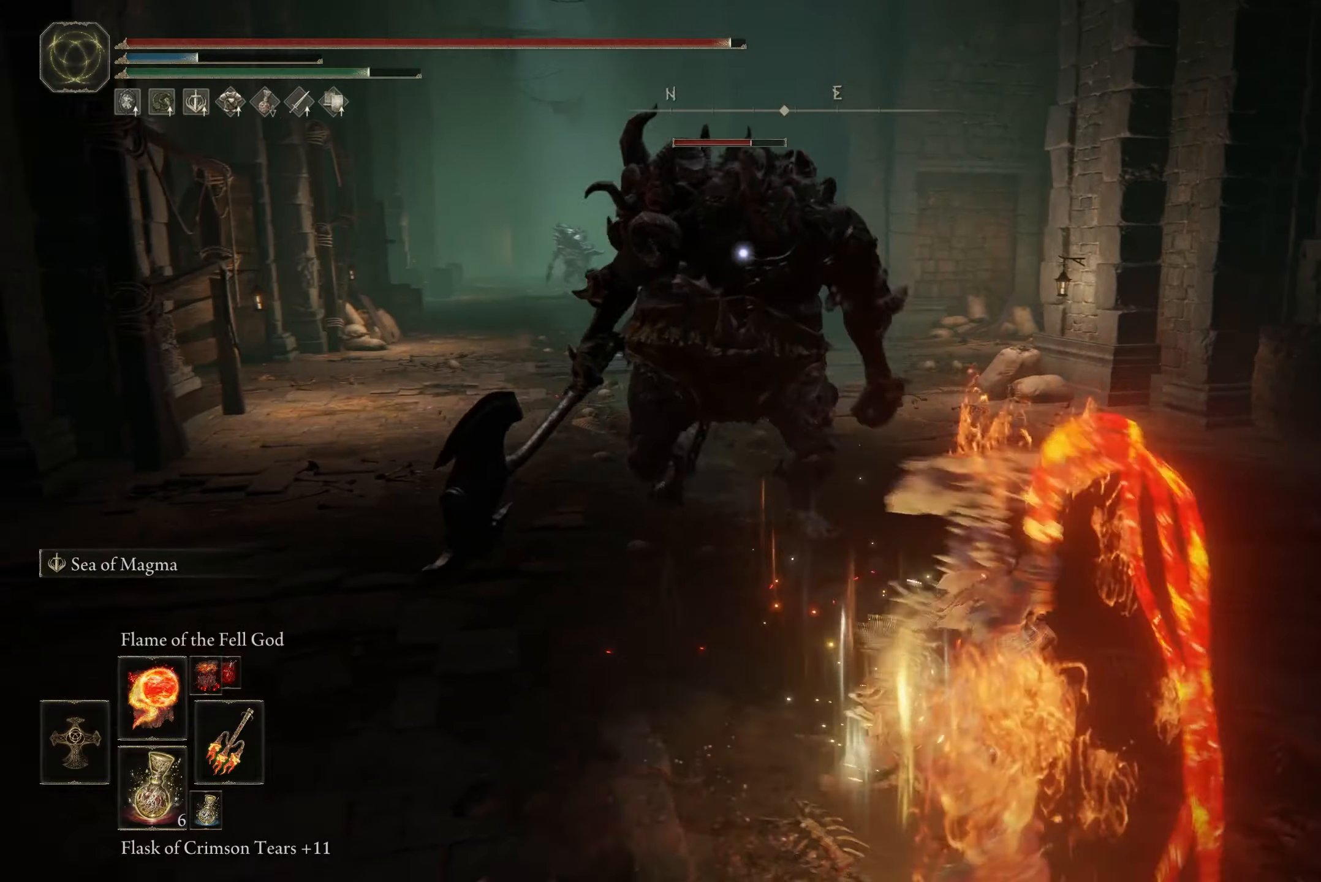
{"buttons": [], "left_stick": "up", "right_stick": "center", "events": []}
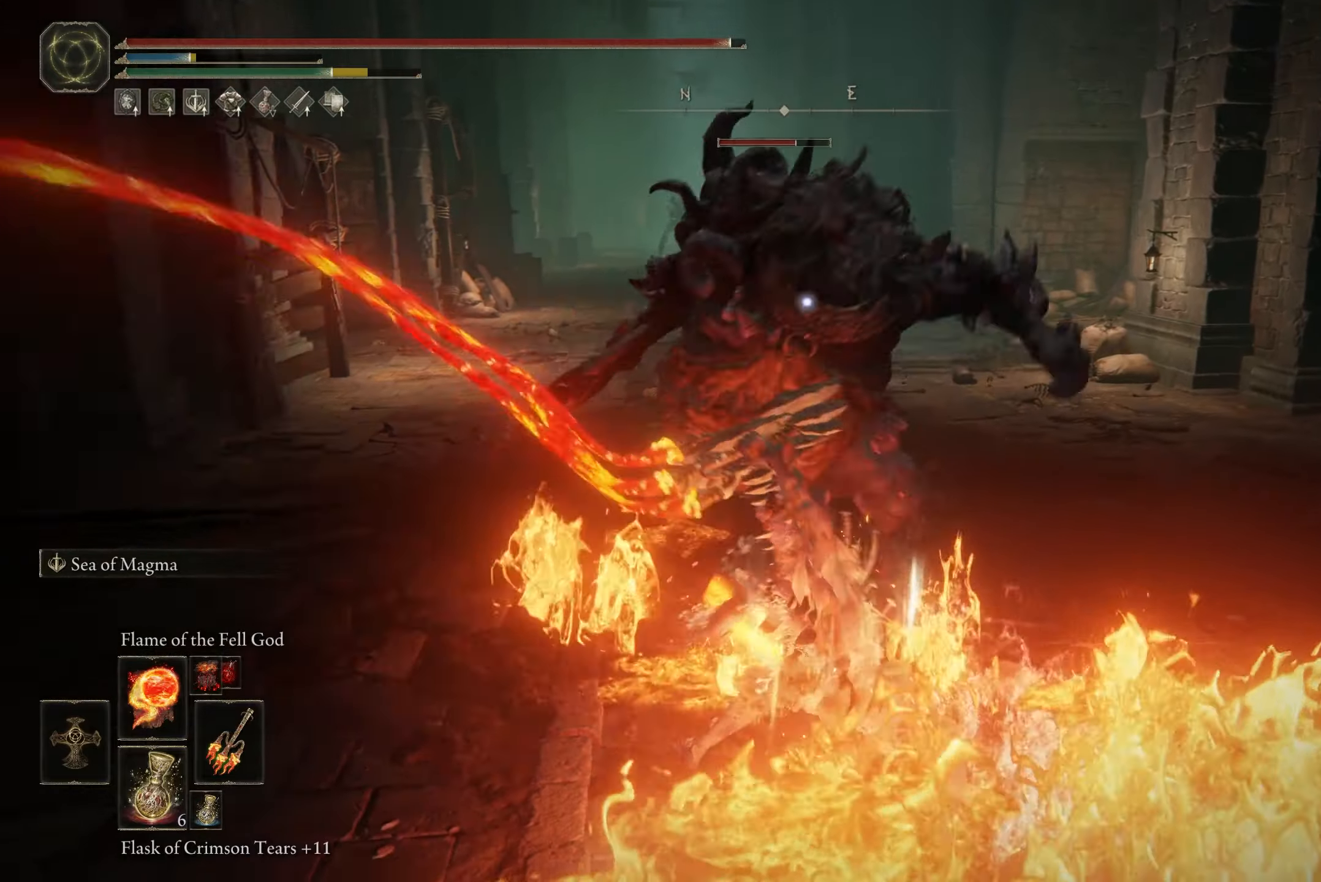
{"buttons": [], "left_stick": "center", "right_stick": "center", "events": [[501, "left_stick", "center"]]}
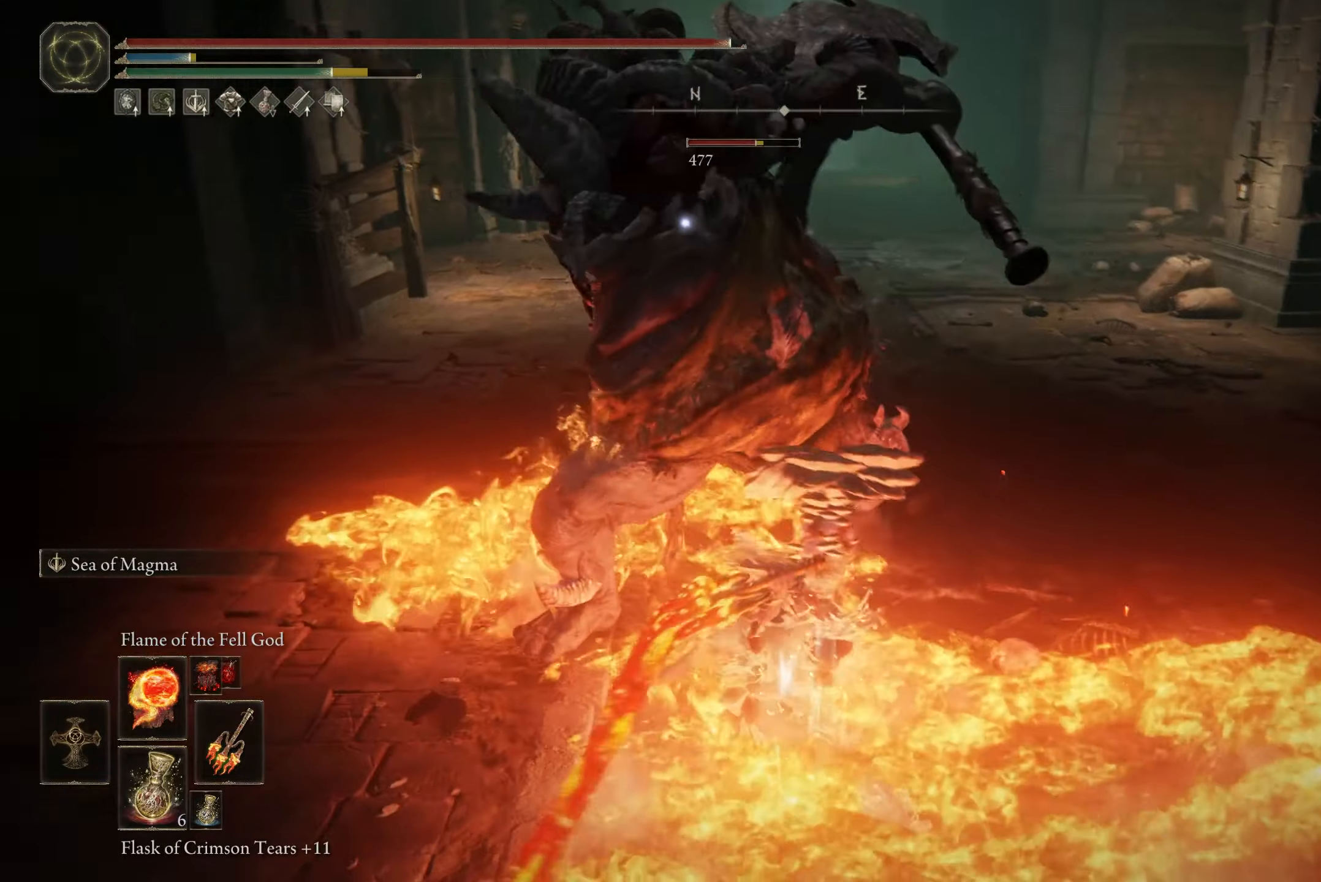
{"buttons": [], "left_stick": "center", "right_stick": "center", "events": []}
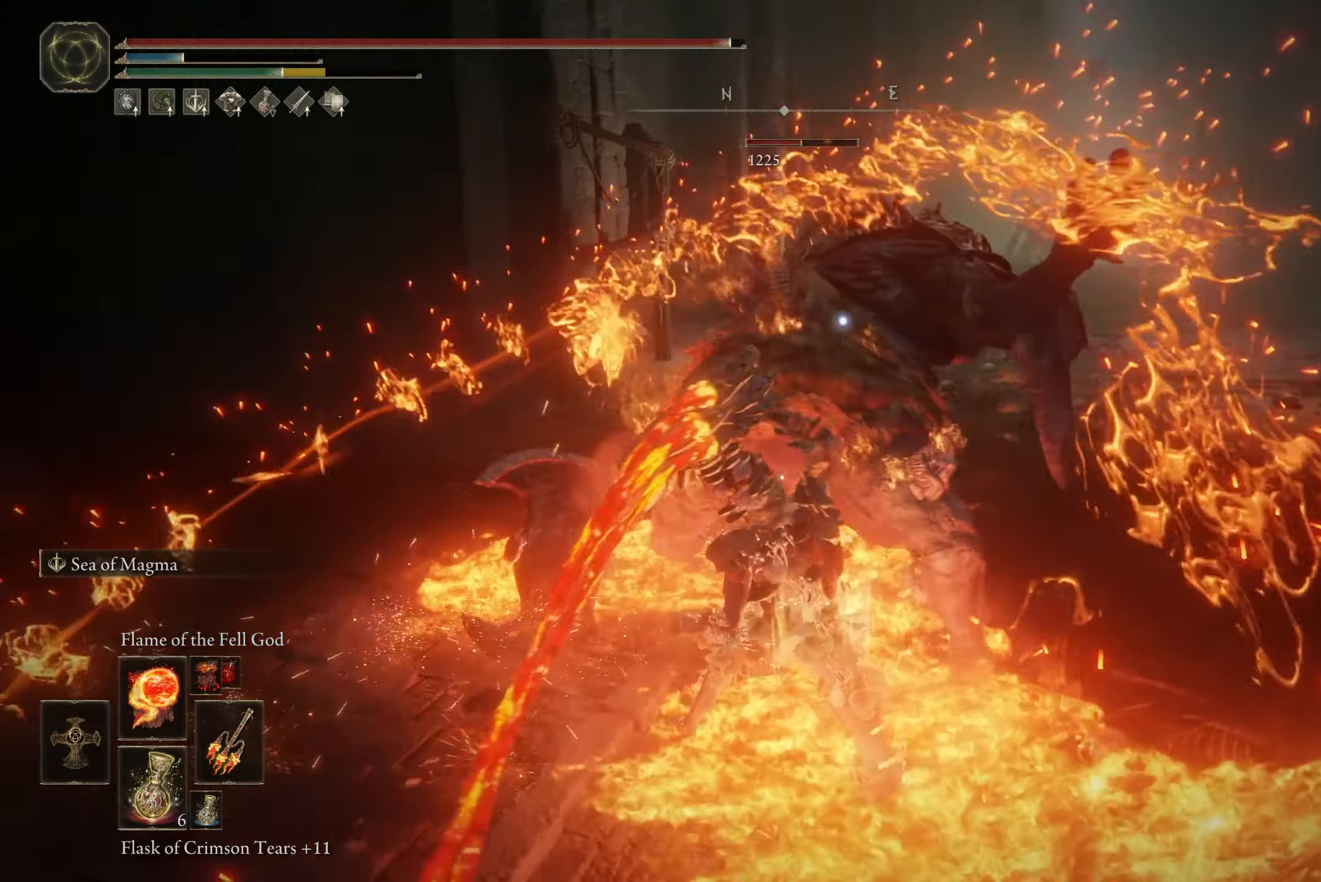
{"buttons": [], "left_stick": "center", "right_stick": "center", "events": [[267, "L2", "down"], [367, "L2", "up"]]}
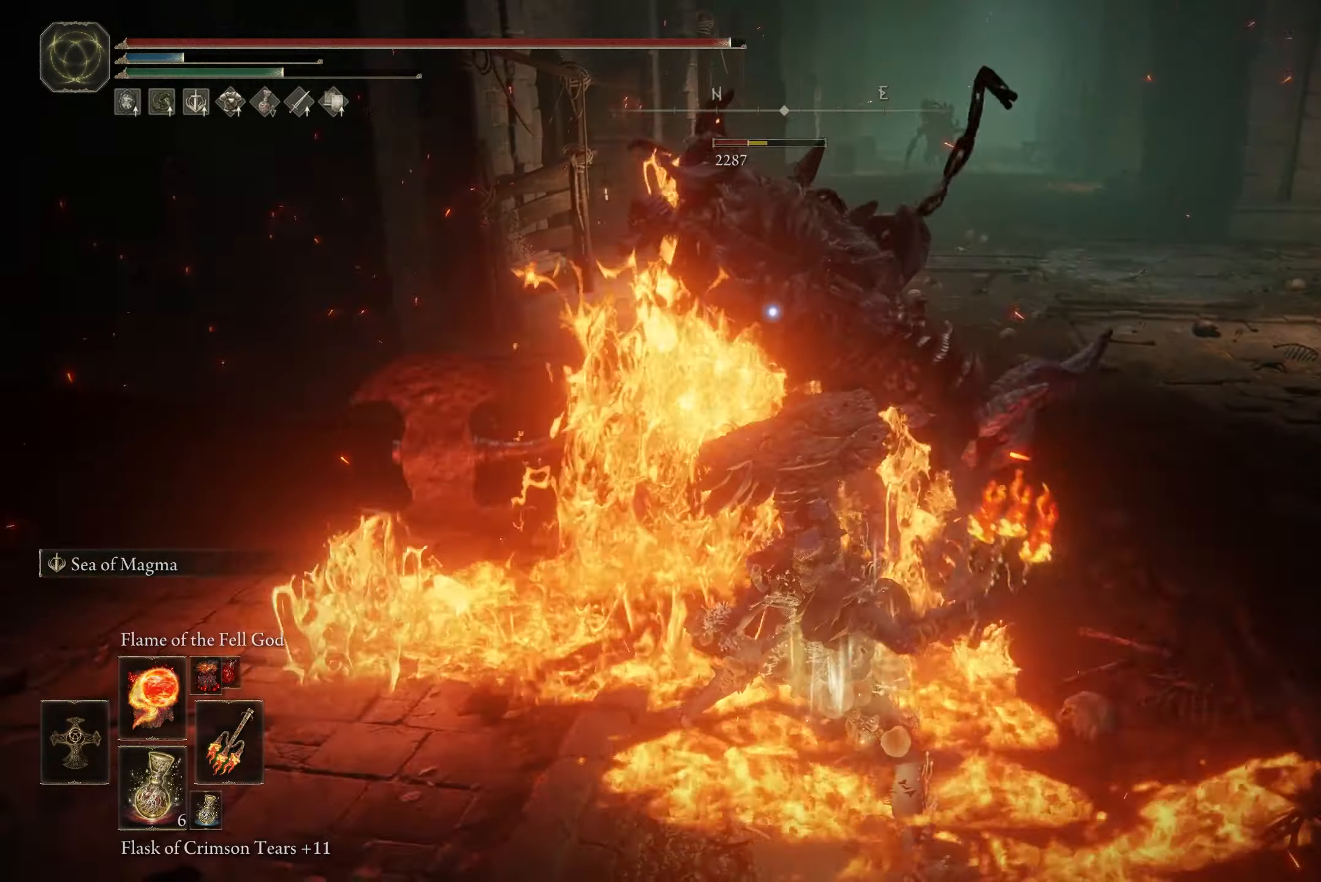
{"buttons": [], "left_stick": "center", "right_stick": "center", "events": []}
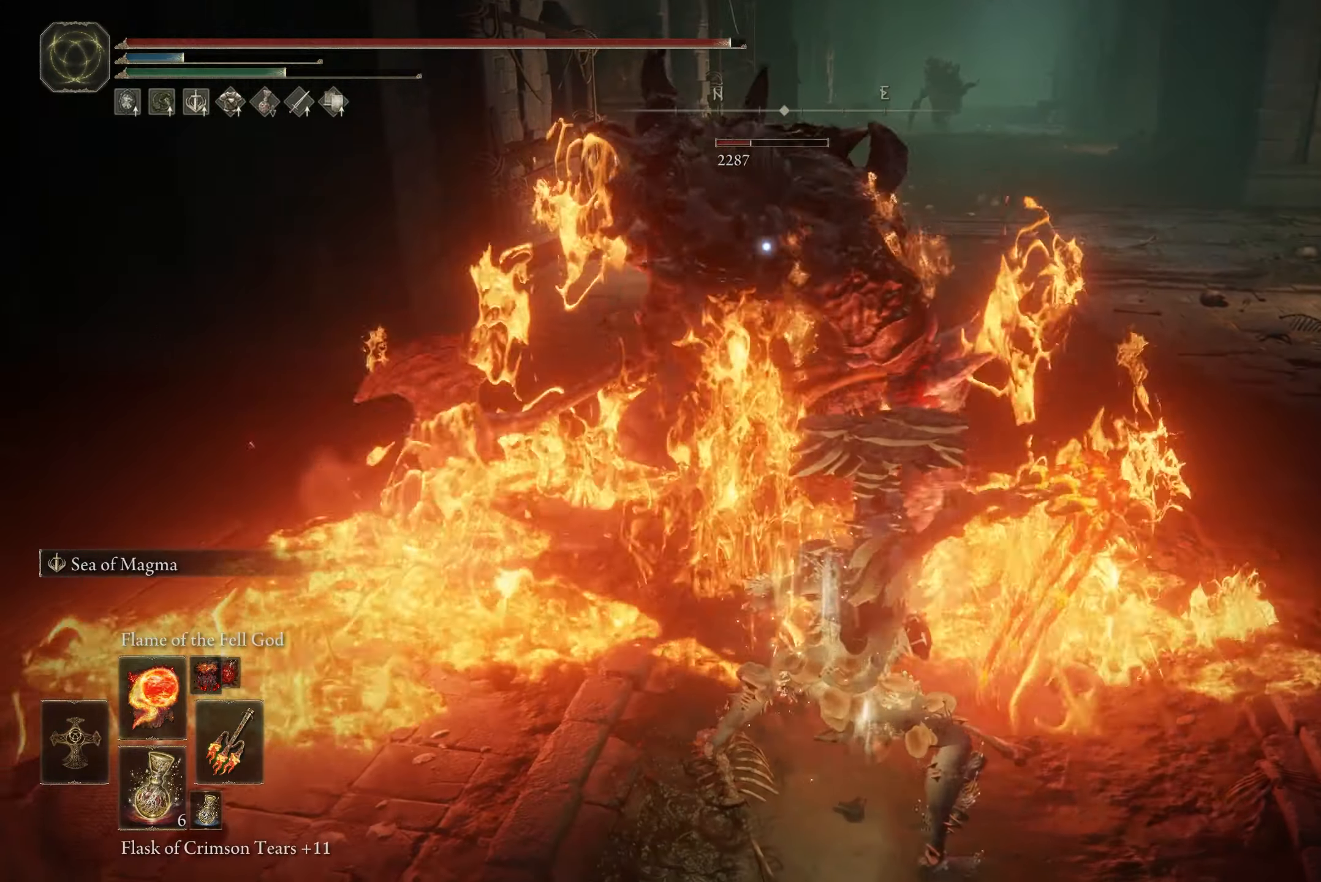
{"buttons": [], "left_stick": "center", "right_stick": "center", "events": []}
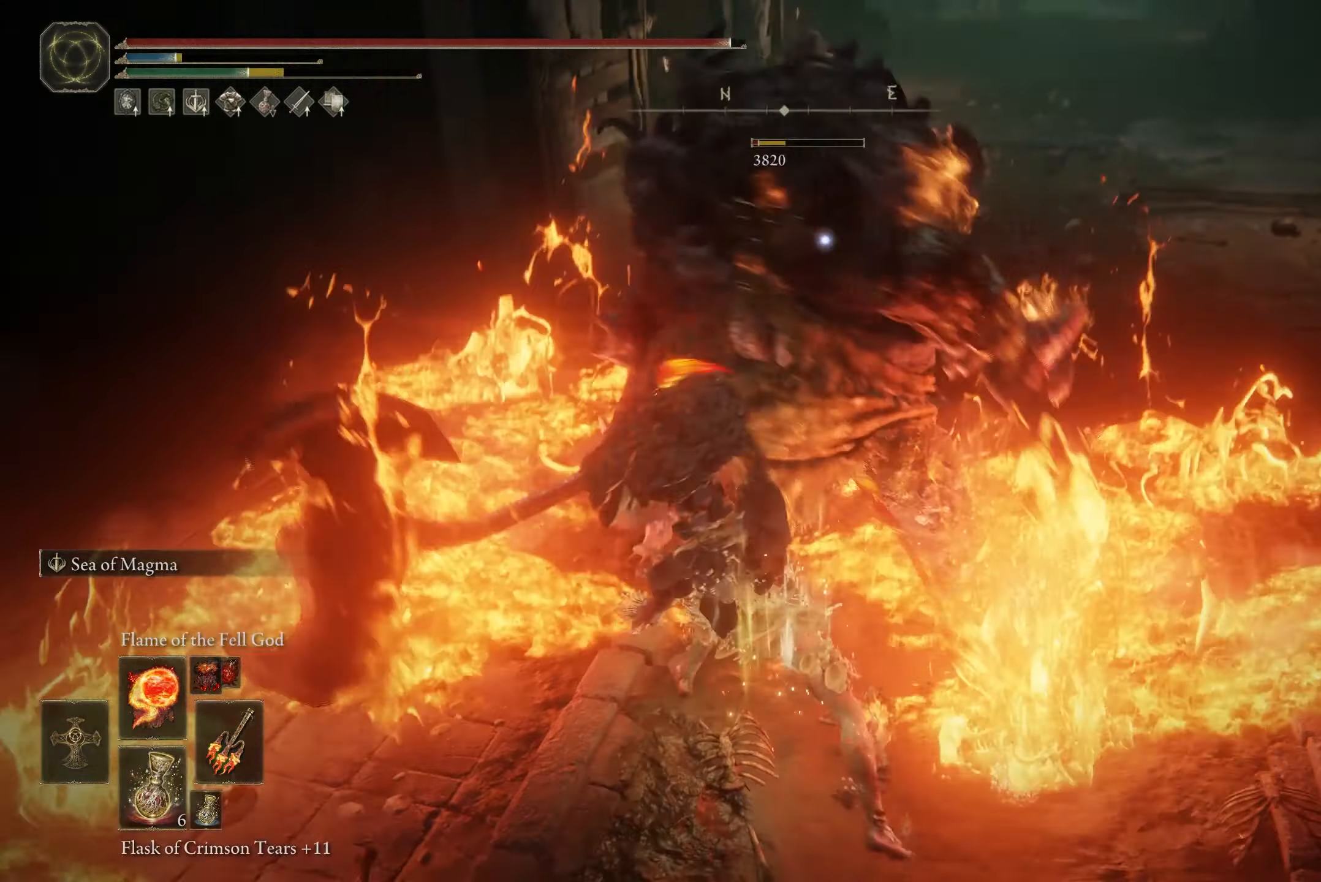
{"buttons": [], "left_stick": "center", "right_stick": "center", "events": []}
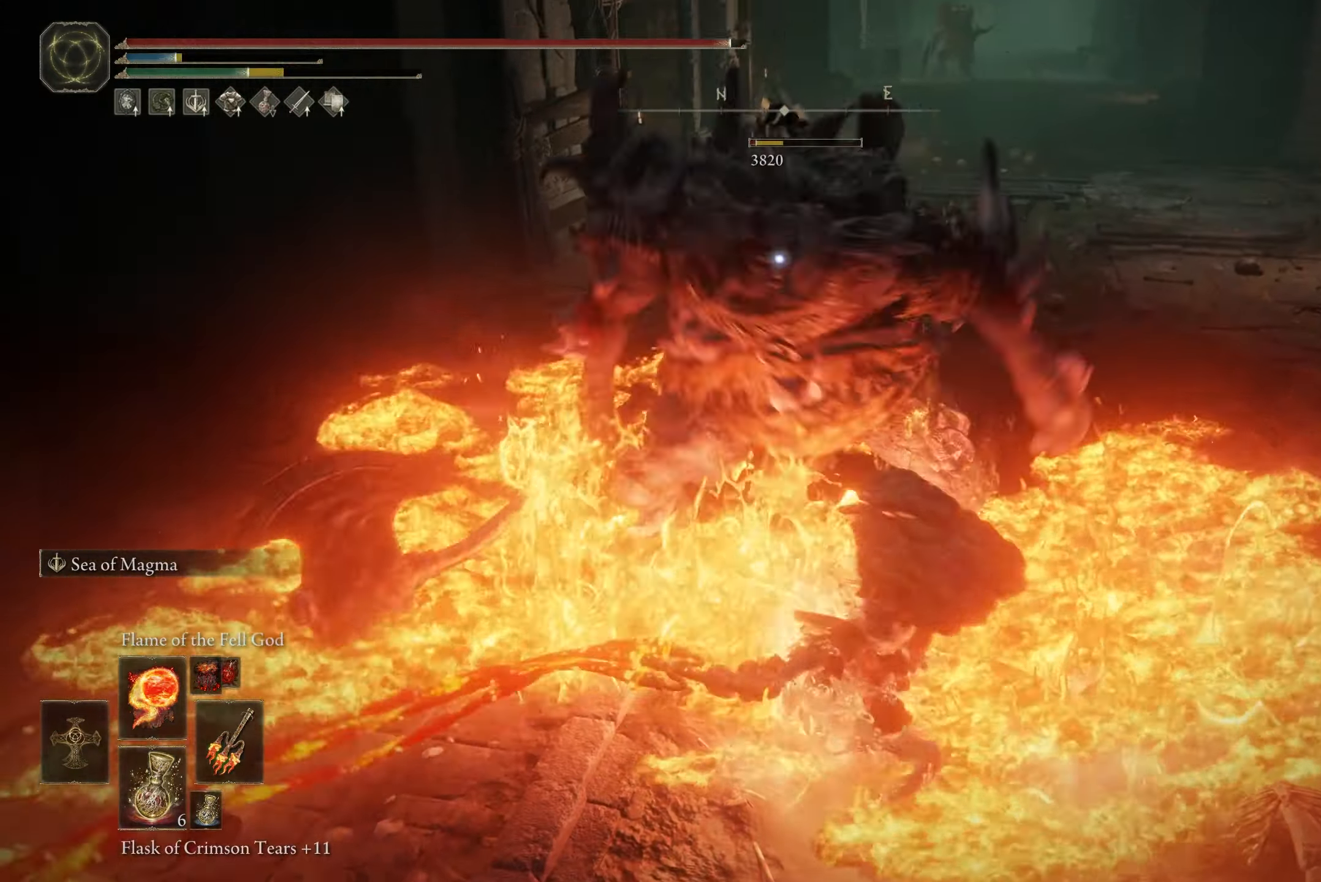
{"buttons": [], "left_stick": "down", "right_stick": "center", "events": [[134, "left_stick", "down"], [267, "B", "down"], [401, "B", "up"]]}
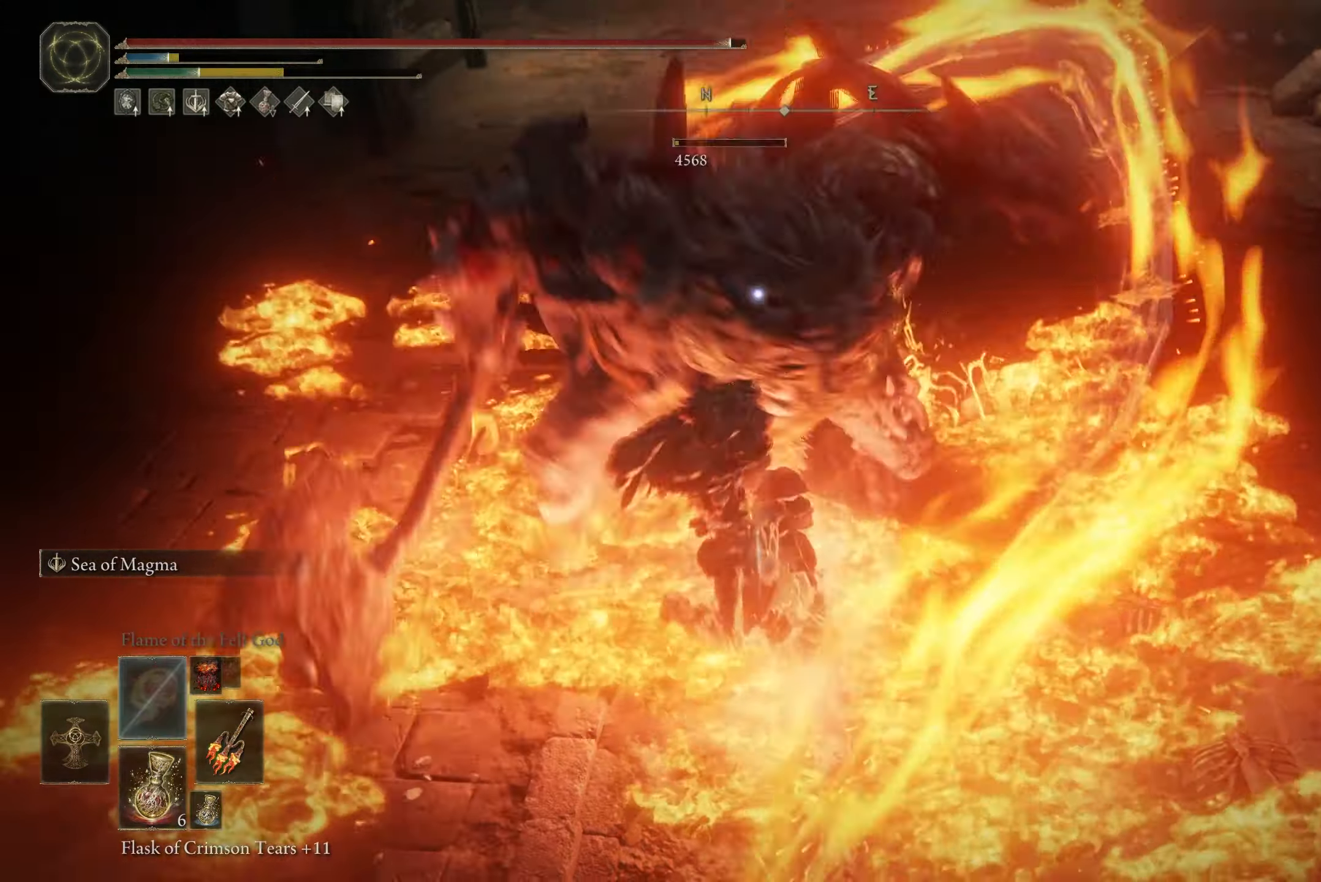
{"buttons": [], "left_stick": "center", "right_stick": "center", "events": [[400, "left_stick", "center"]]}
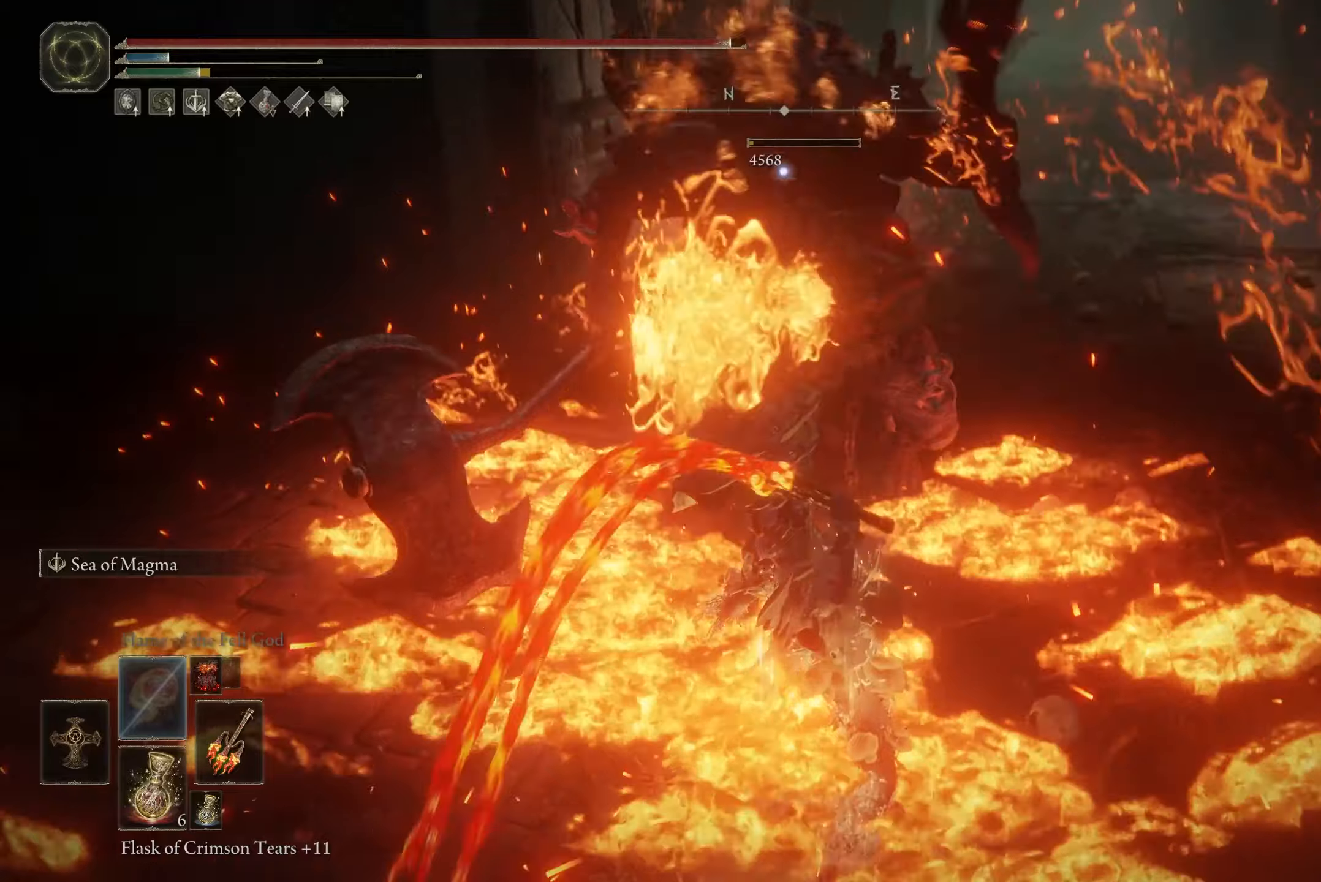
{"buttons": [], "left_stick": "down", "right_stick": "center", "events": [[334, "left_stick", "down"]]}
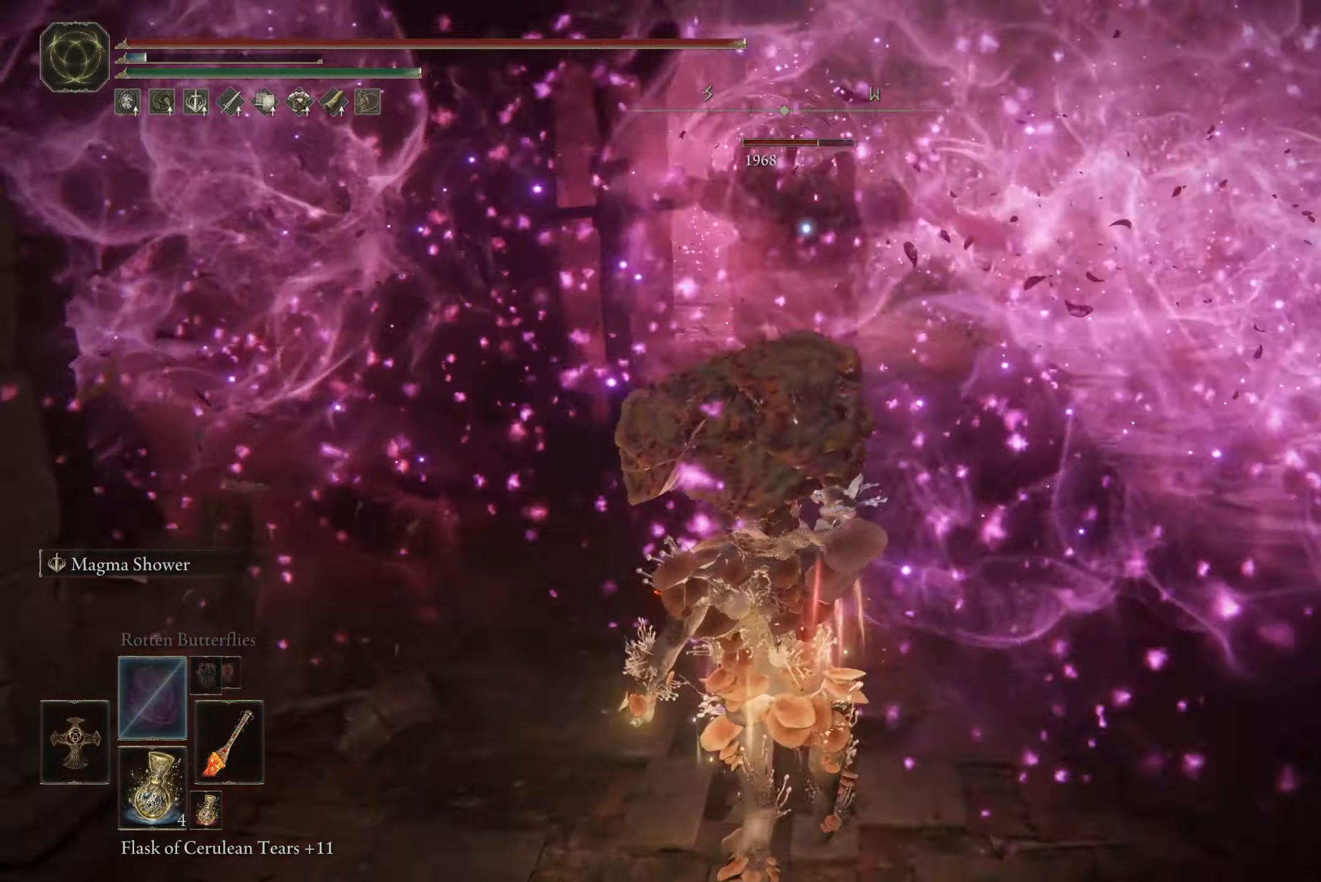
{"buttons": [], "left_stick": "down", "right_stick": "center", "events": []}
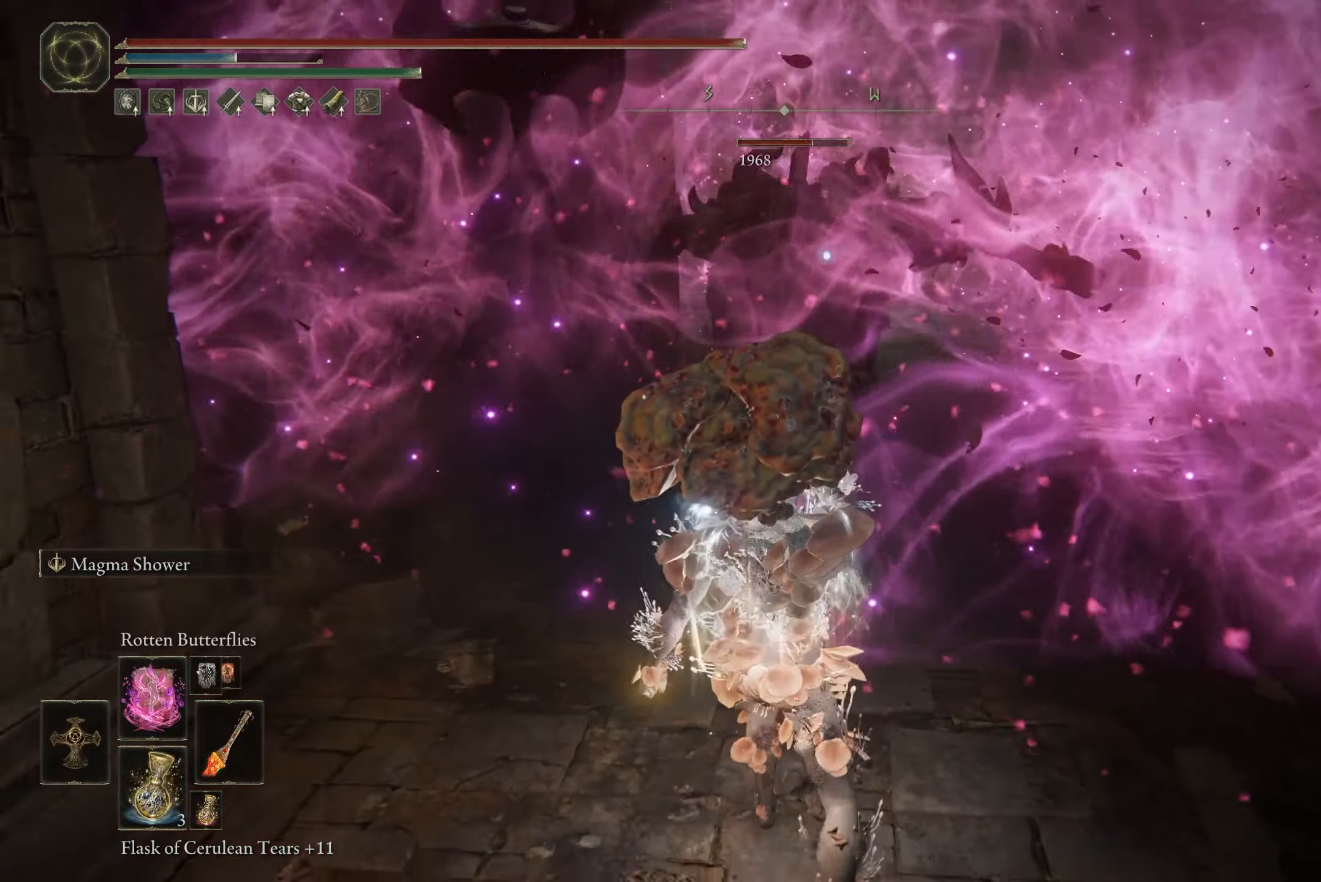
{"buttons": ["B"], "left_stick": "down", "right_stick": "center", "events": [[501, "B", "down"]]}
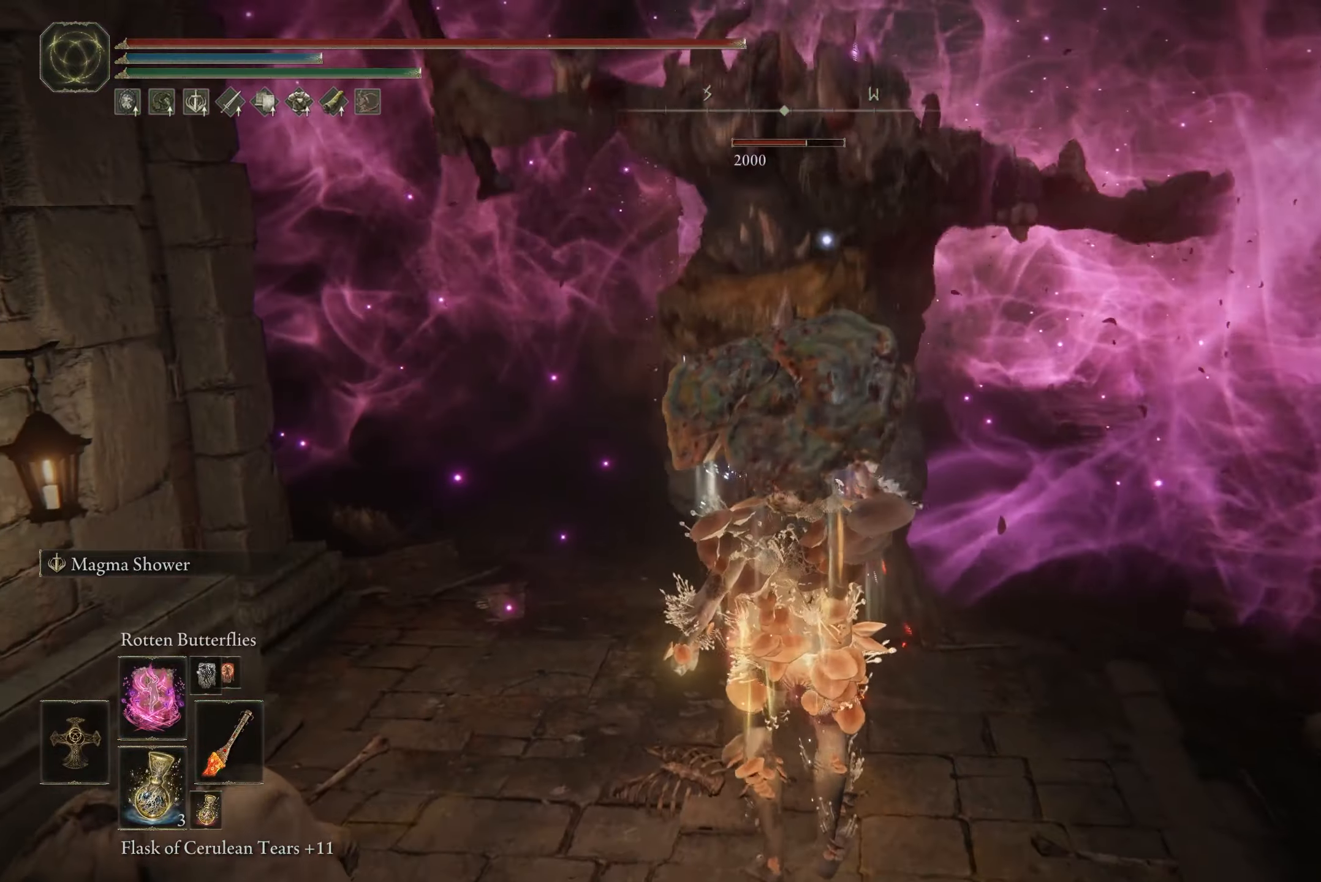
{"buttons": [], "left_stick": "up-right", "right_stick": "center", "events": [[67, "B", "up"], [100, "left_stick", "down-right"], [434, "left_stick", "up-right"]]}
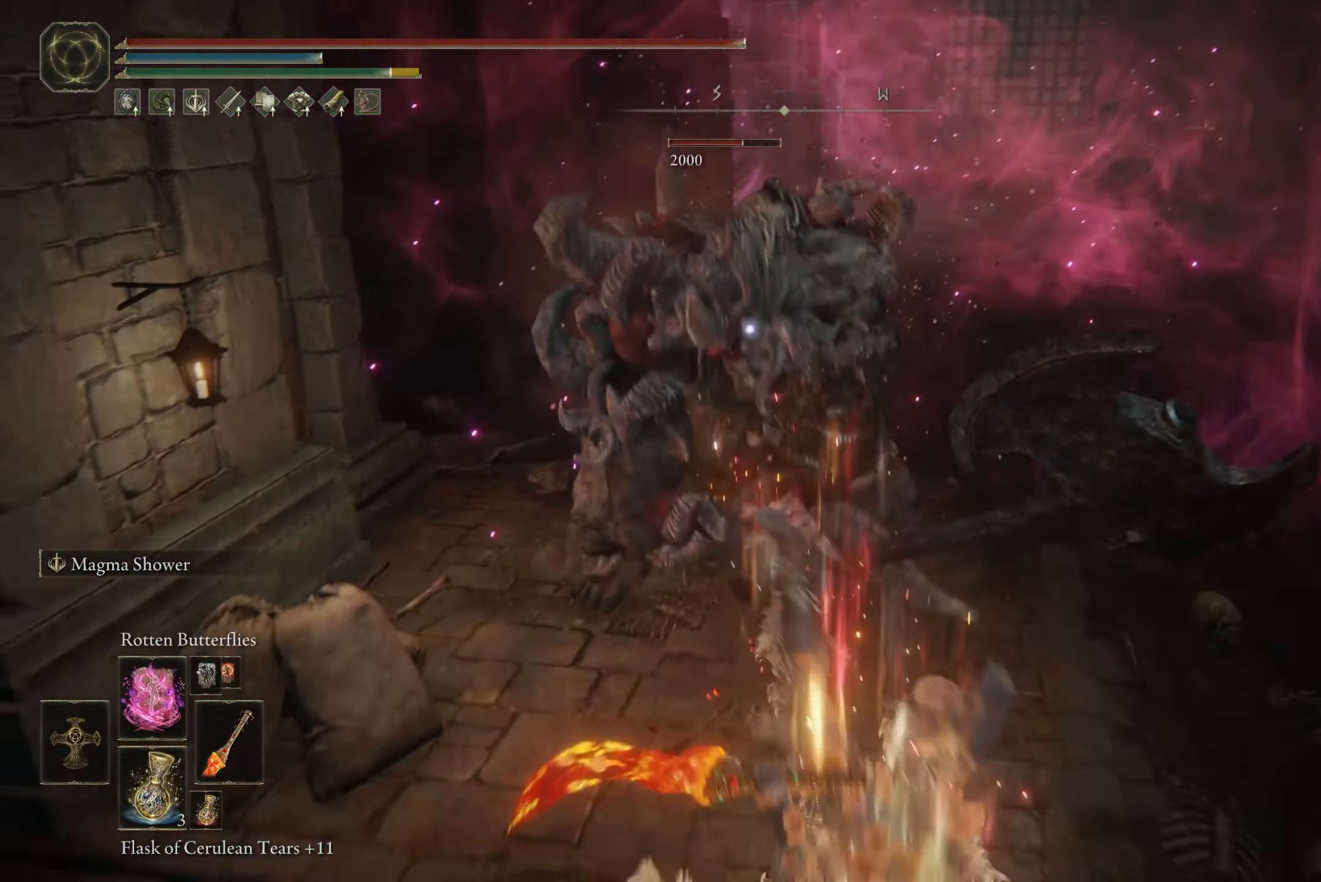
{"buttons": ["L2"], "left_stick": "up", "right_stick": "center", "events": [[468, "left_stick", "up"], [501, "L2", "down"]]}
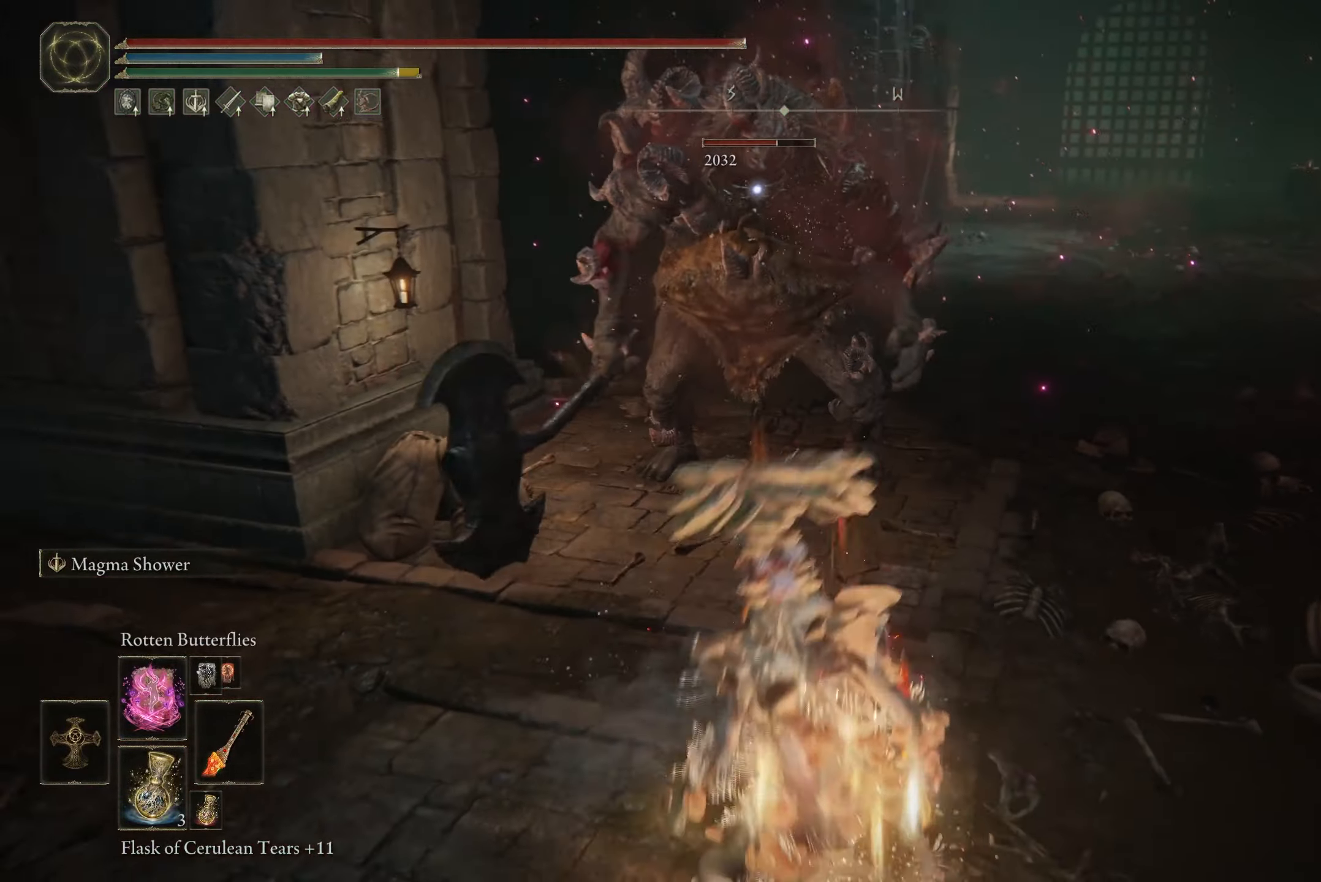
{"buttons": ["L2"], "left_stick": "up", "right_stick": "center", "events": []}
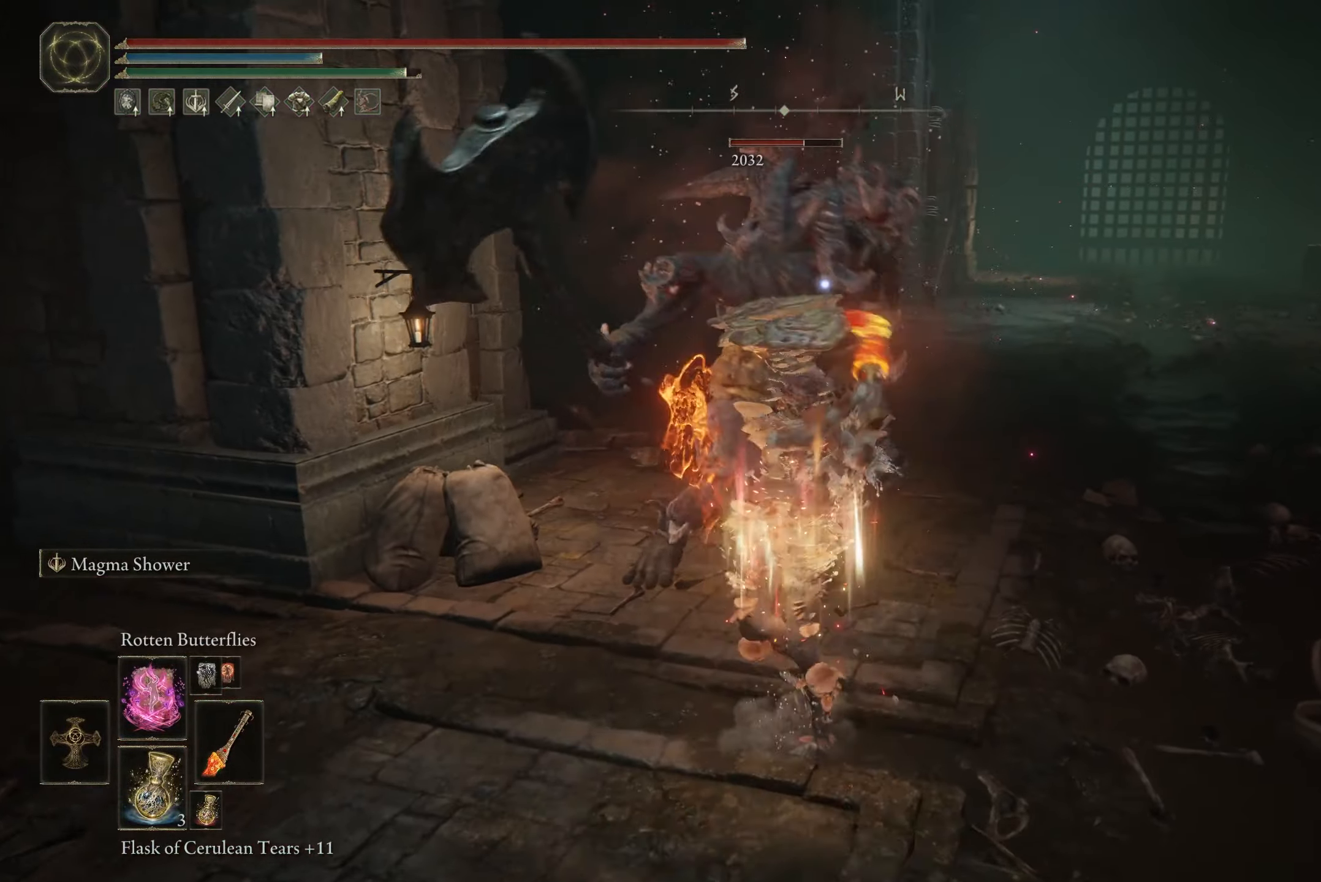
{"buttons": [], "left_stick": "up", "right_stick": "center", "events": [[301, "L2", "up"]]}
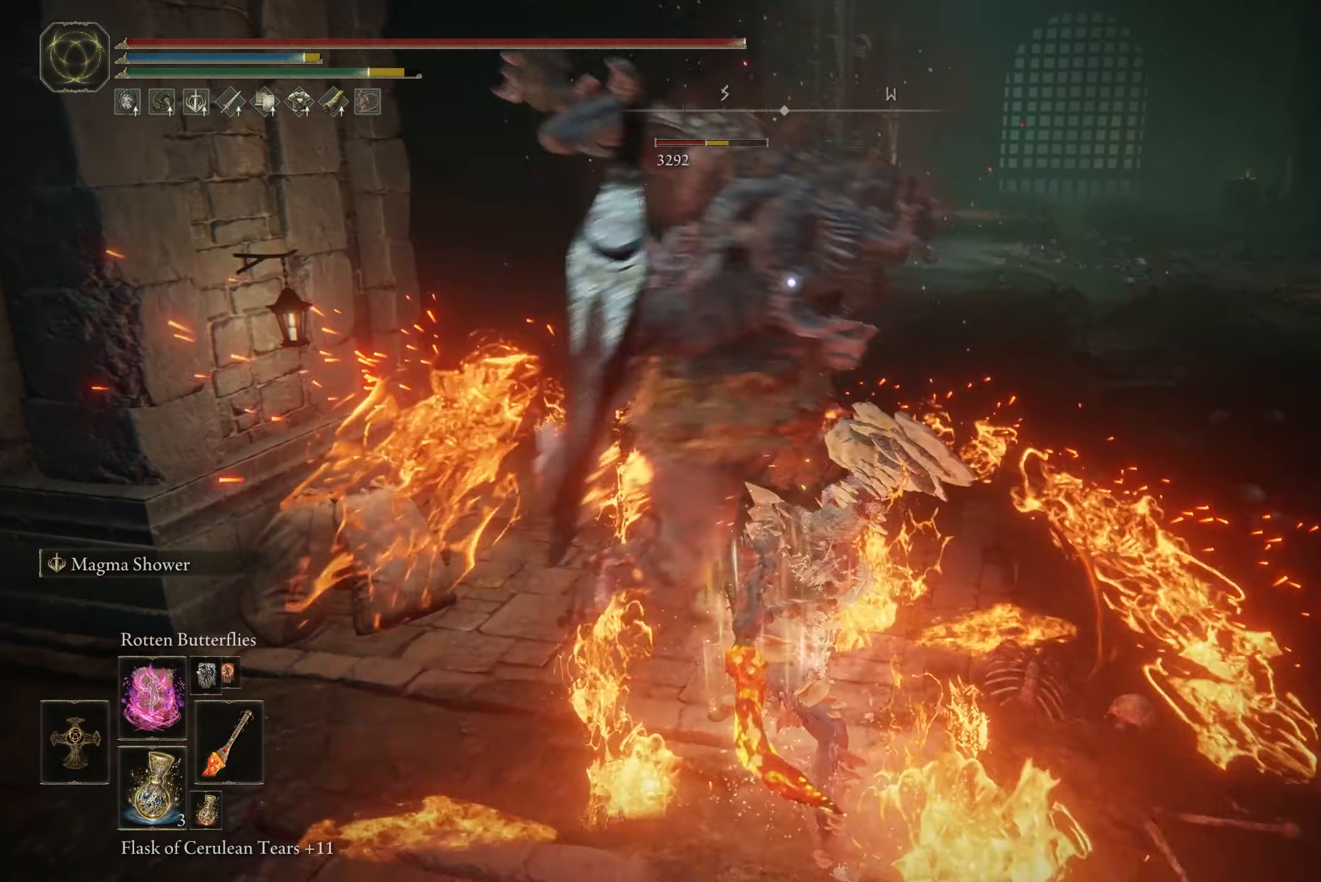
{"buttons": [], "left_stick": "down", "right_stick": "center", "events": [[100, "B", "down"], [133, "left_stick", "down"], [200, "B", "up"]]}
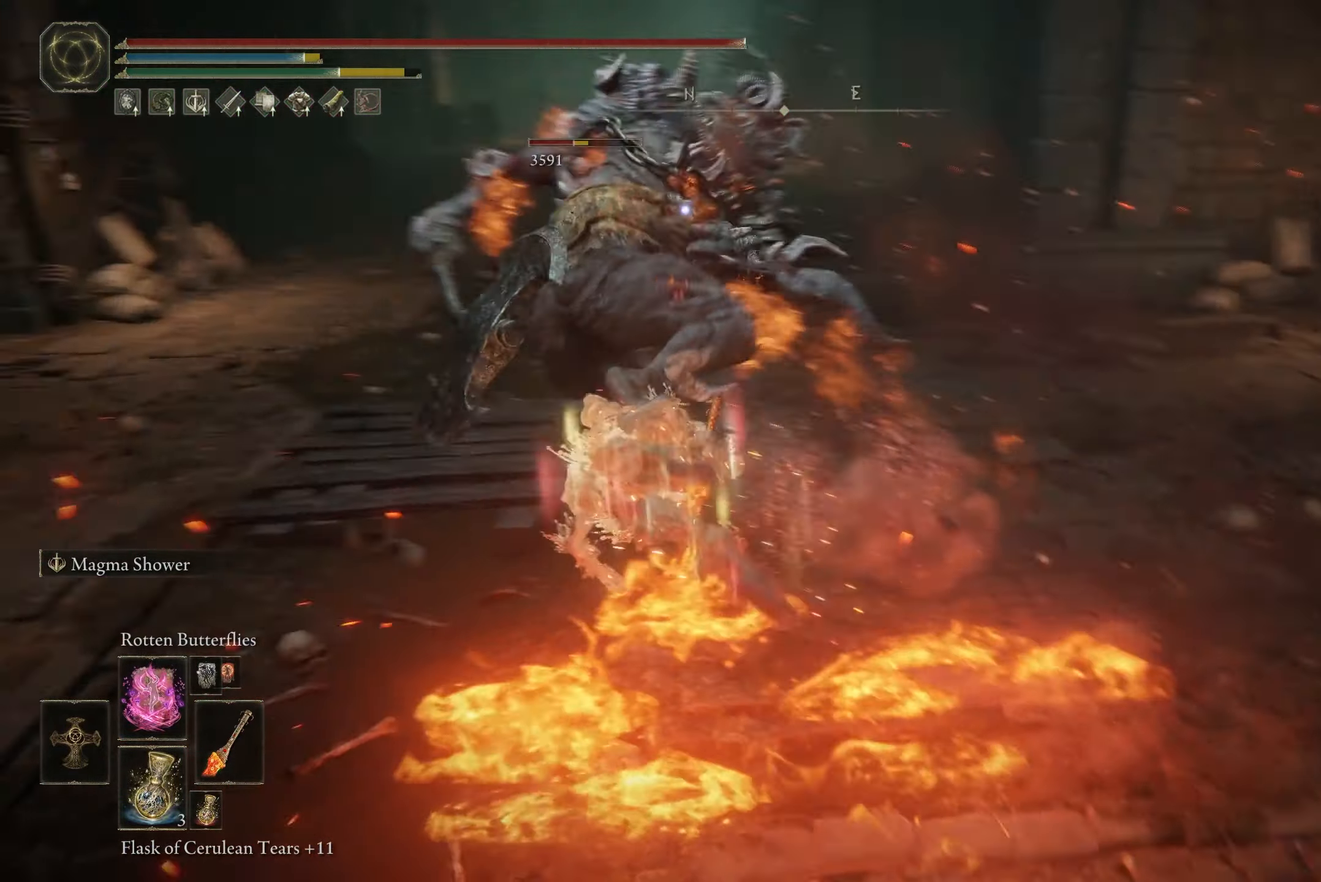
{"buttons": ["B"], "left_stick": "down", "right_stick": "center", "events": [[234, "B", "down"]]}
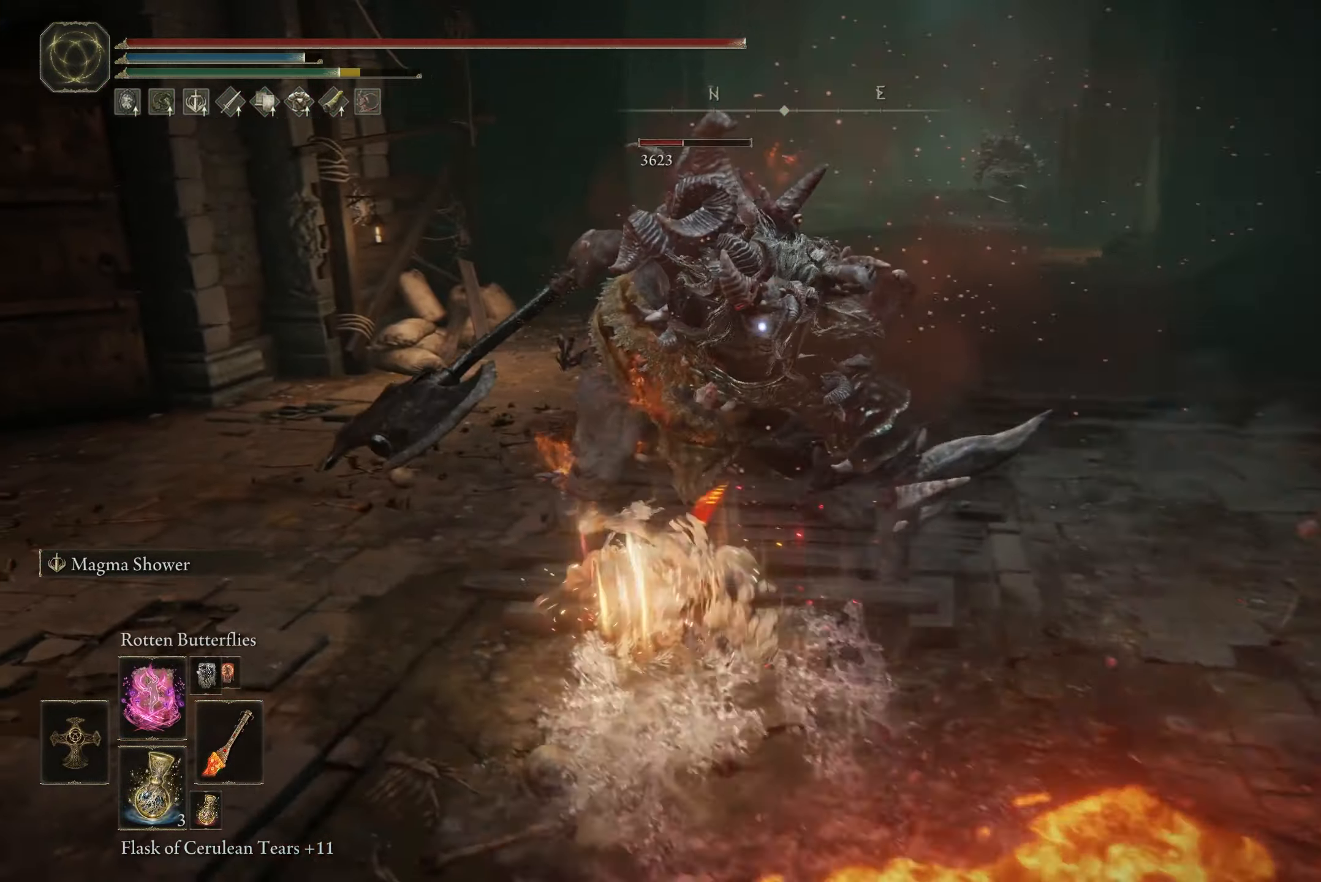
{"buttons": ["B"], "left_stick": "down", "right_stick": "center", "events": []}
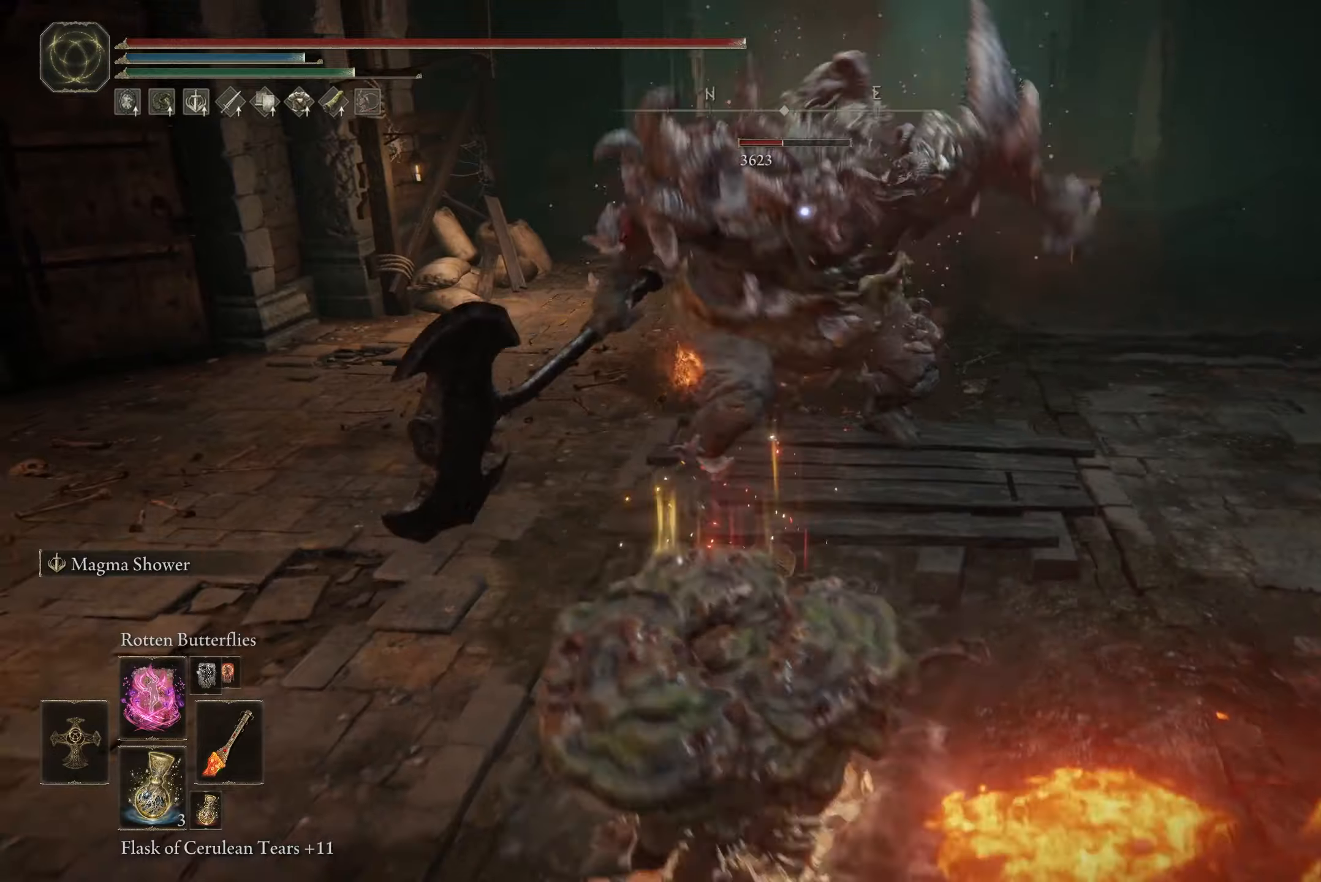
{"buttons": ["B"], "left_stick": "down-right", "right_stick": "center", "events": [[501, "left_stick", "down-right"]]}